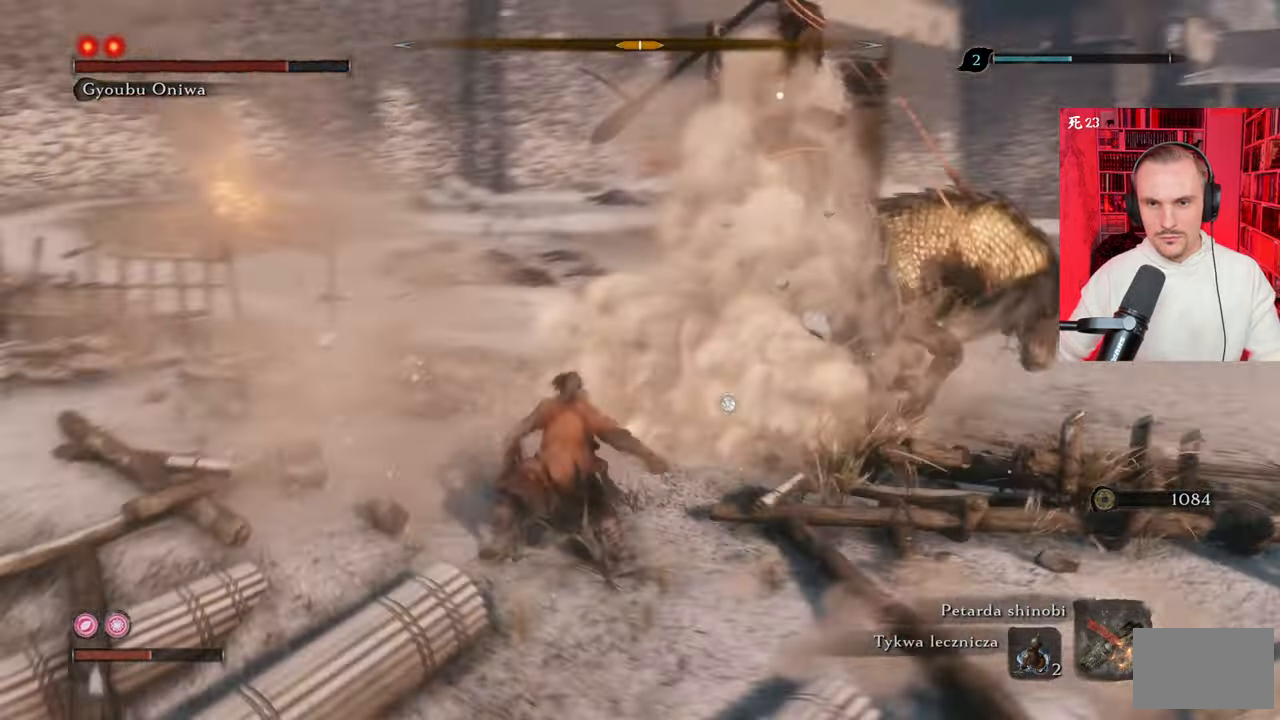
Gameplay with keyboard and mouse; each line is a JSON object with the keys and mouse buttons held at the frame after it. "events" lists presses ("down") and releases ("up") of "1", "2", "3", "4", "5", "a", "alt", "c", "caps_lock", "ctrl", "d", "e", "f", "g", "q", "r", "s", "shift", "space", "t", "tab", "v", "w", "x", "z" and "mouse_wheel" between this image and that frame as [ms after this image, input, new state], when the widget could be followed in between. "mouse_wheel" = the "wheel" button of the "mouse" list. No other keys are recorded. "wheel" means that the mouse wheel is clicked or scrolled. Not read: mouse_move.
{"keys": ["w"], "mouse": [], "events": [[17, "space", "up"], [67, "space", "down"], [117, "a", "up"], [167, "space", "up"]]}
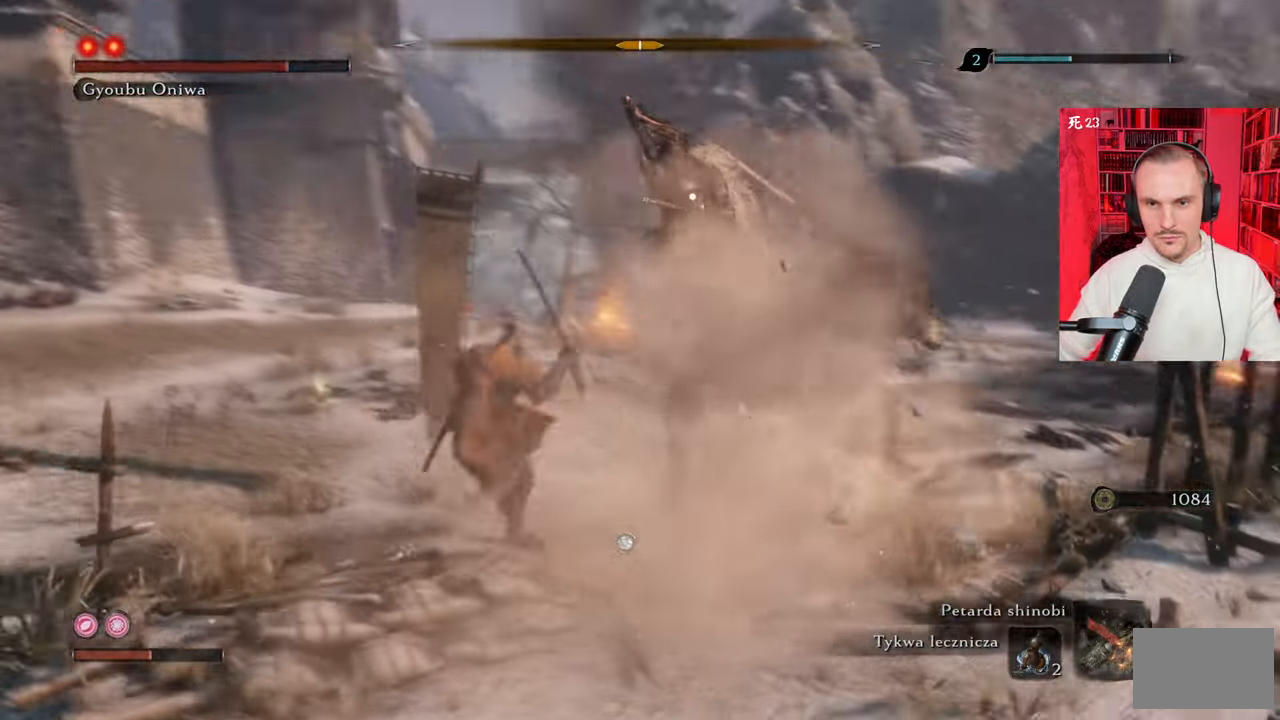
{"keys": [], "mouse": [], "events": [[367, "w", "up"]]}
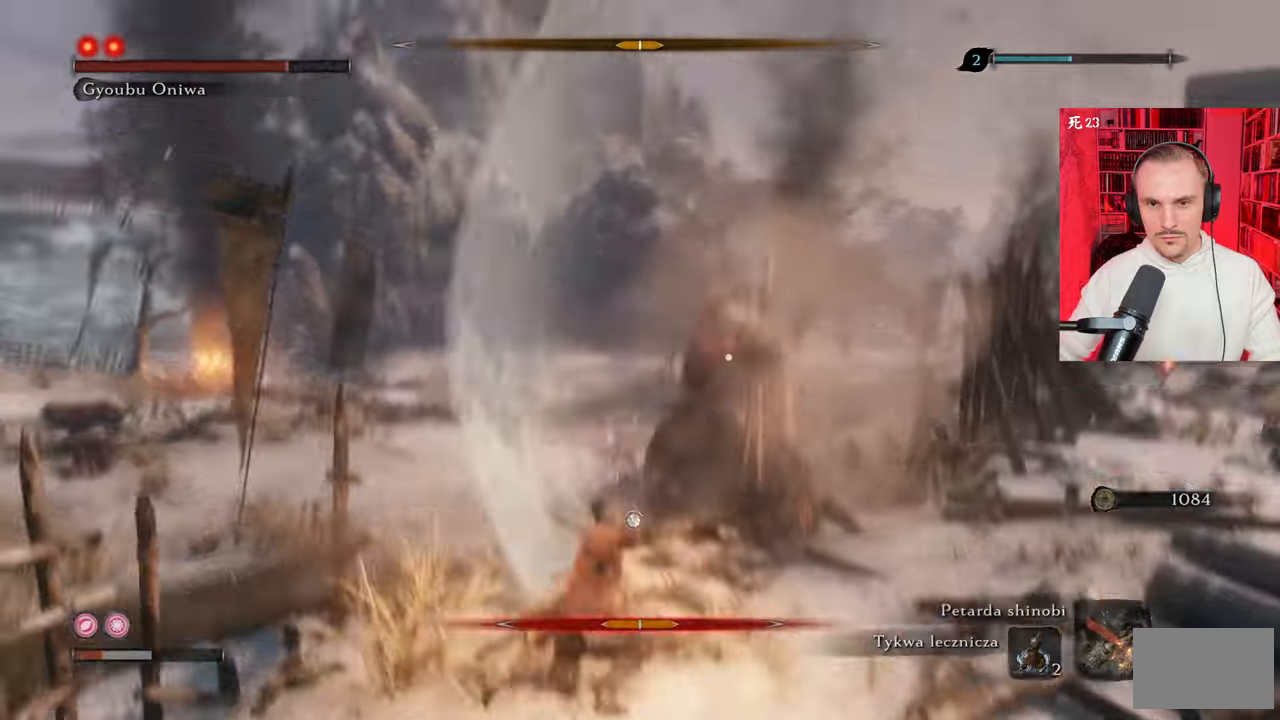
{"keys": [], "mouse": [], "events": []}
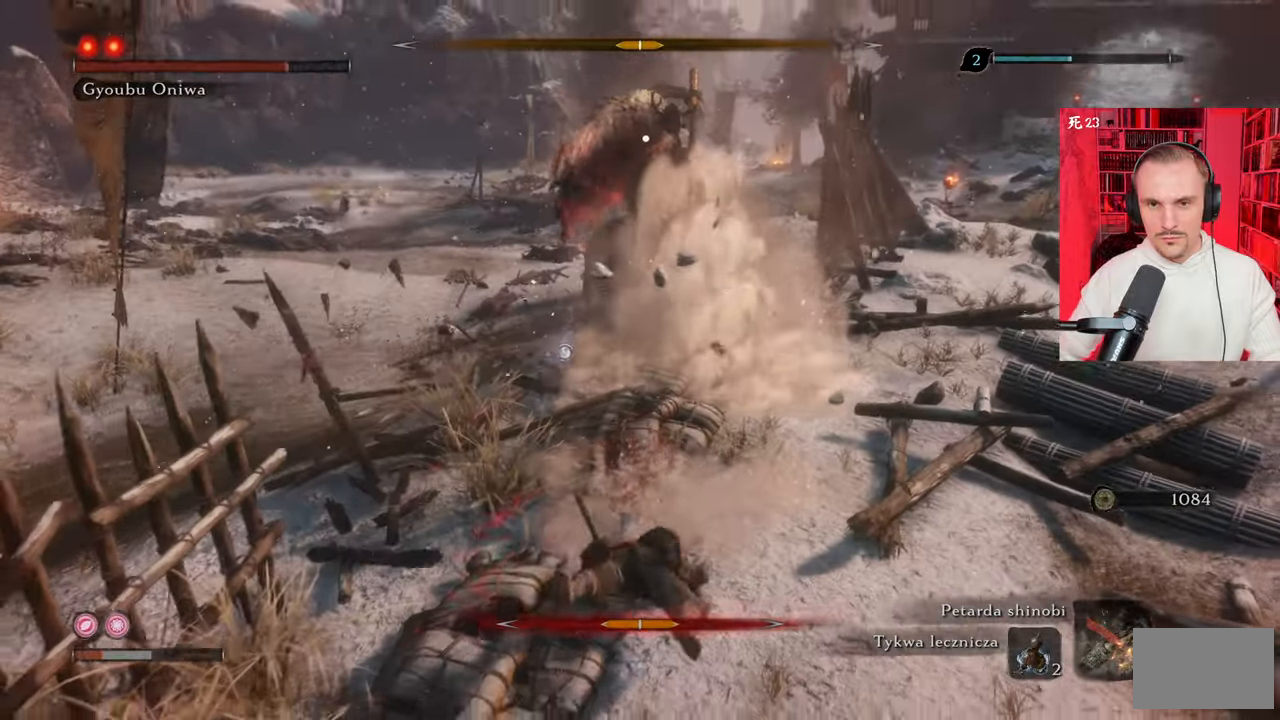
{"keys": ["s", "shift"], "mouse": [], "events": [[217, "s", "down"], [450, "shift", "down"]]}
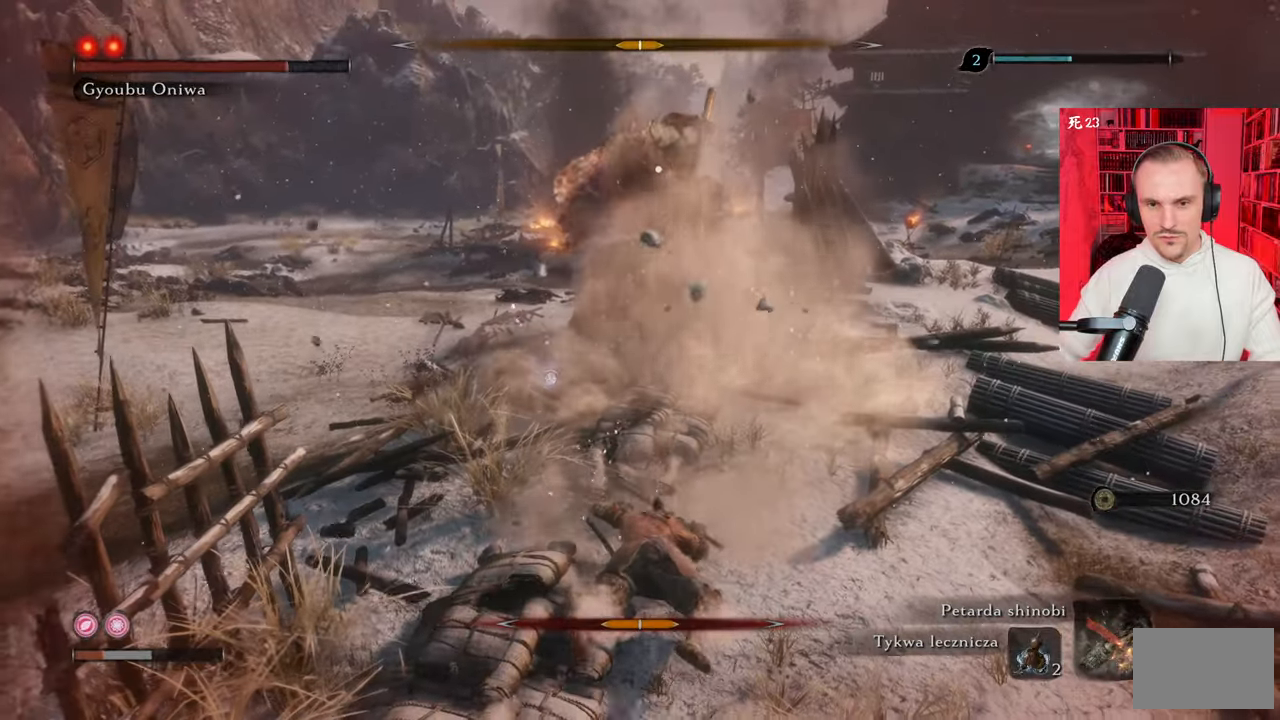
{"keys": ["s"], "mouse": [], "events": [[50, "shift", "up"], [50, "space", "down"], [133, "shift", "down"], [183, "space", "up"], [283, "shift", "up"], [283, "space", "down"], [367, "space", "up"]]}
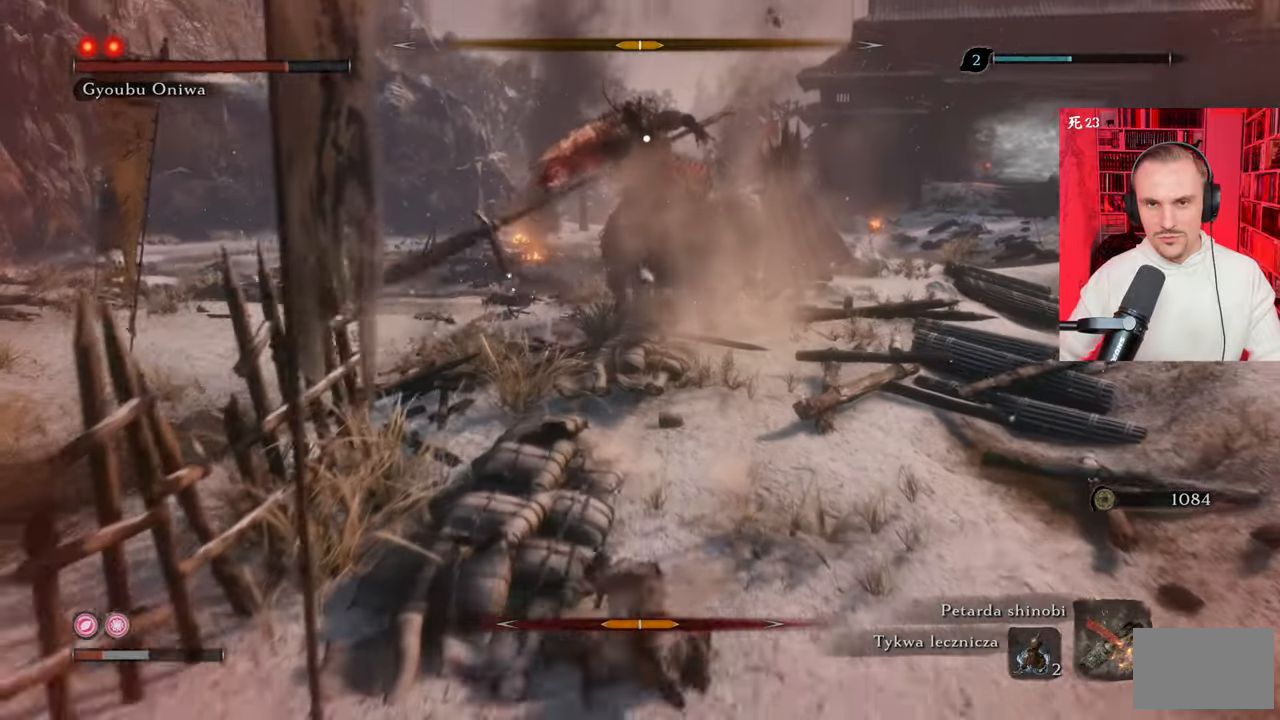
{"keys": ["a", "s"], "mouse": [], "events": [[250, "a", "down"]]}
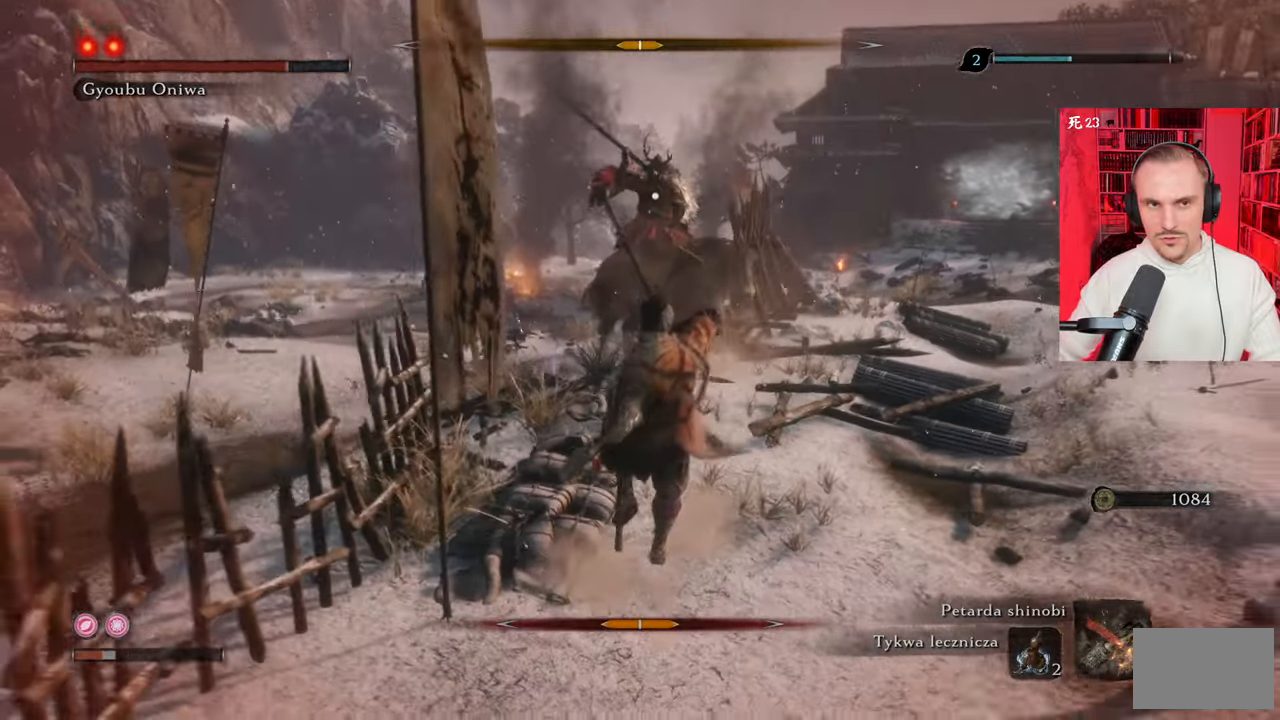
{"keys": ["a", "s"], "mouse": [], "events": []}
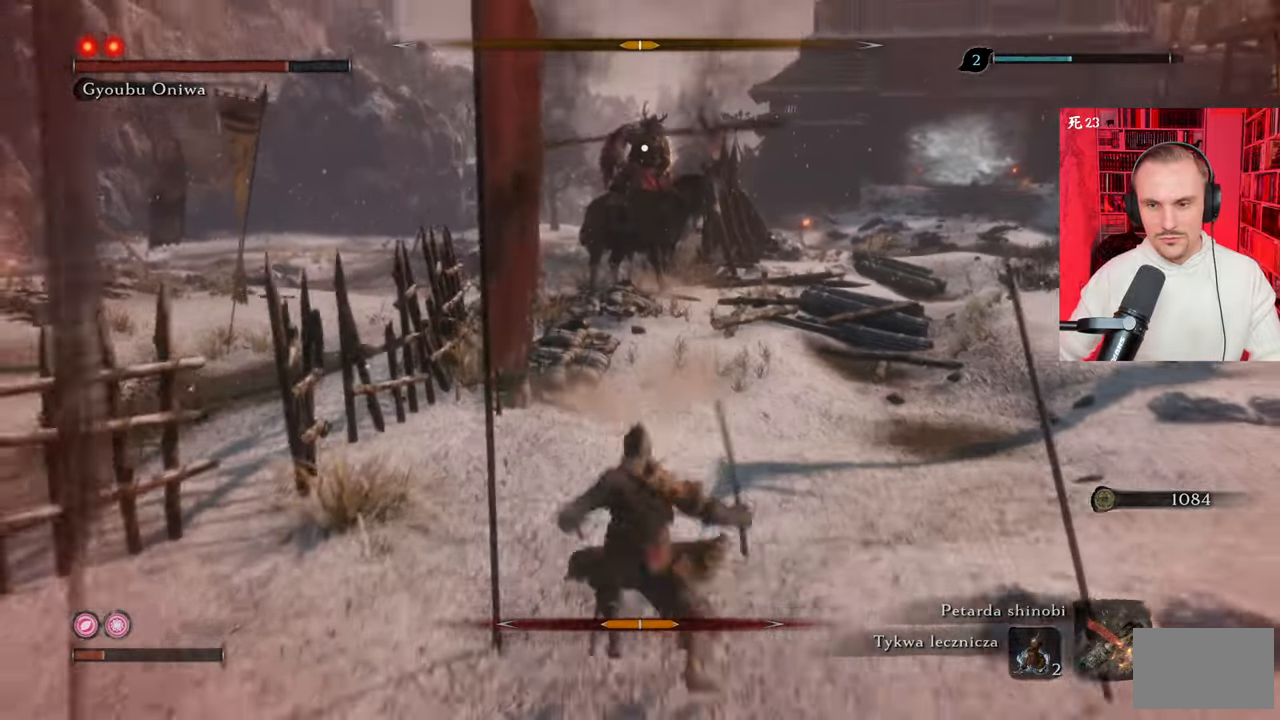
{"keys": ["a", "s"], "mouse": [], "events": [[367, "r", "down"], [467, "r", "up"]]}
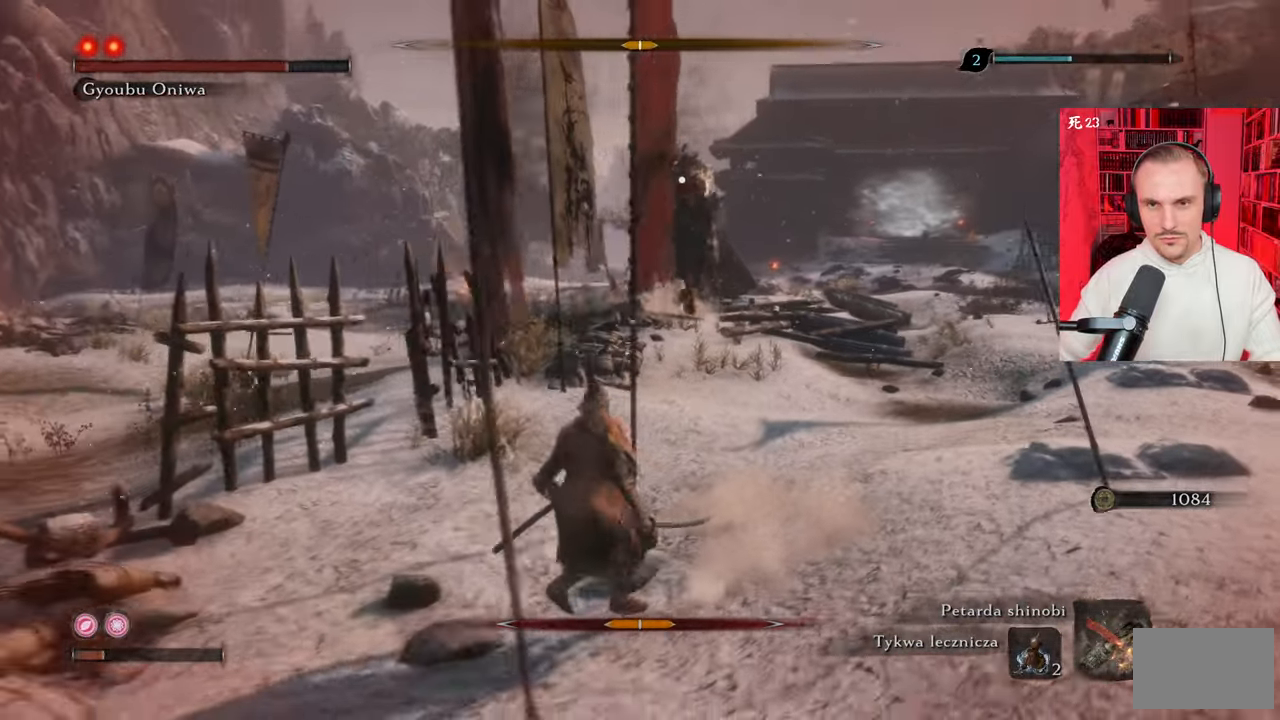
{"keys": ["a", "s"], "mouse": [], "events": []}
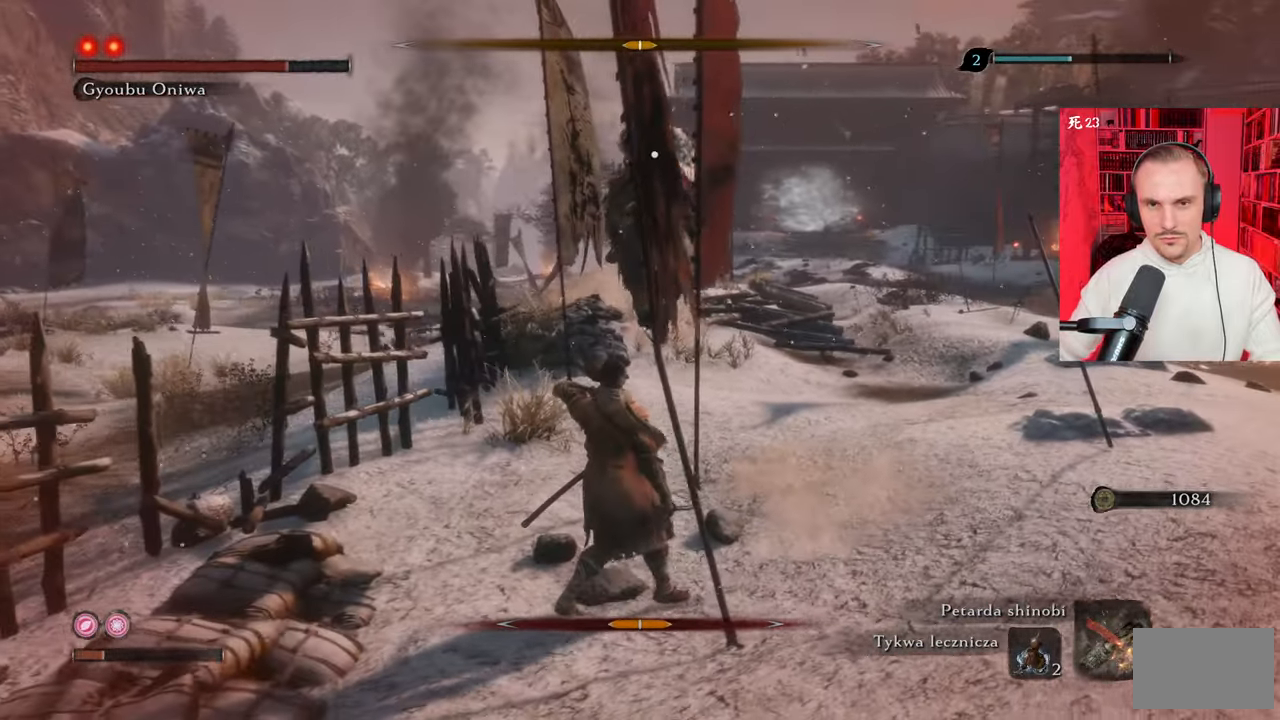
{"keys": ["a"], "mouse": [], "events": [[500, "s", "up"]]}
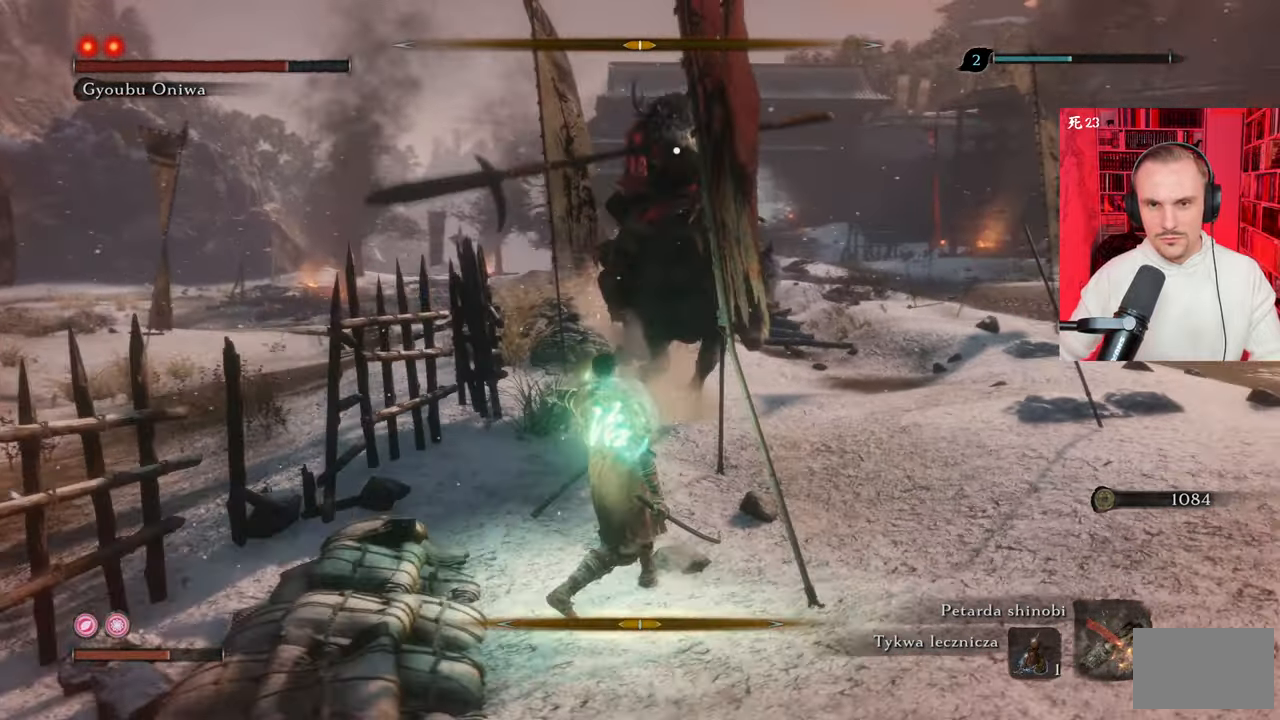
{"keys": ["a"], "mouse": [], "events": []}
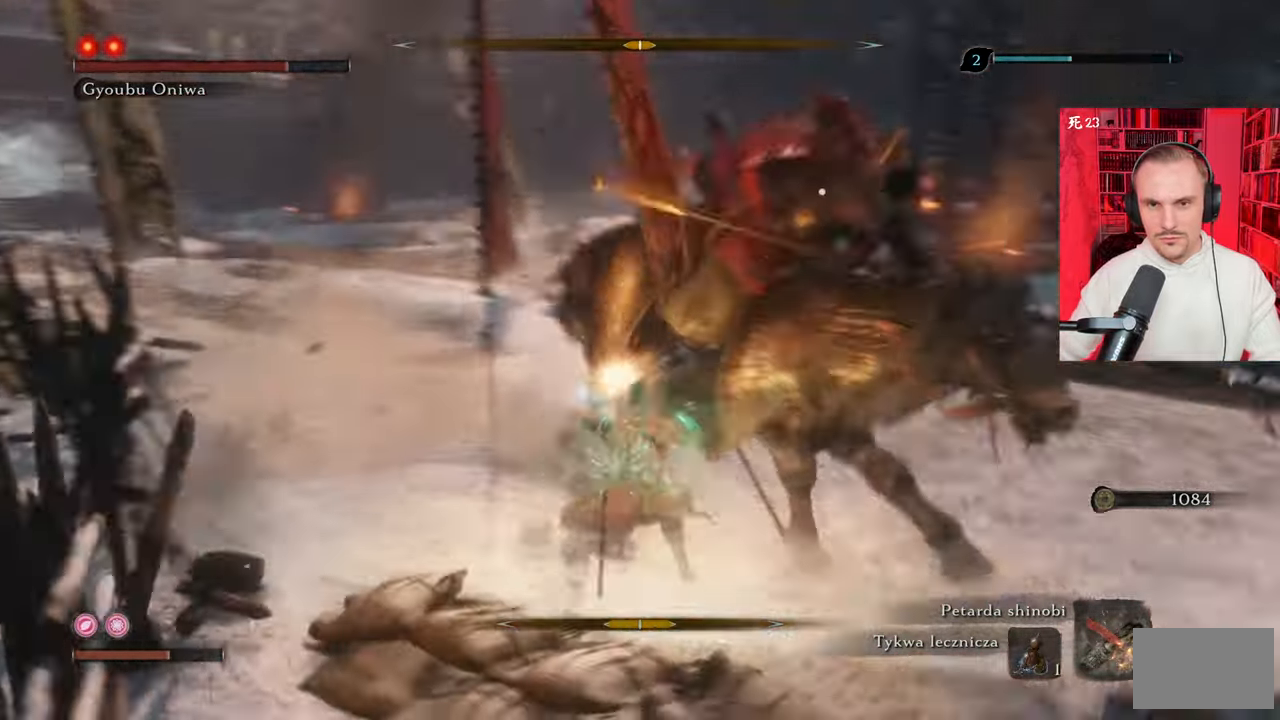
{"keys": [], "mouse": [], "events": [[383, "a", "up"]]}
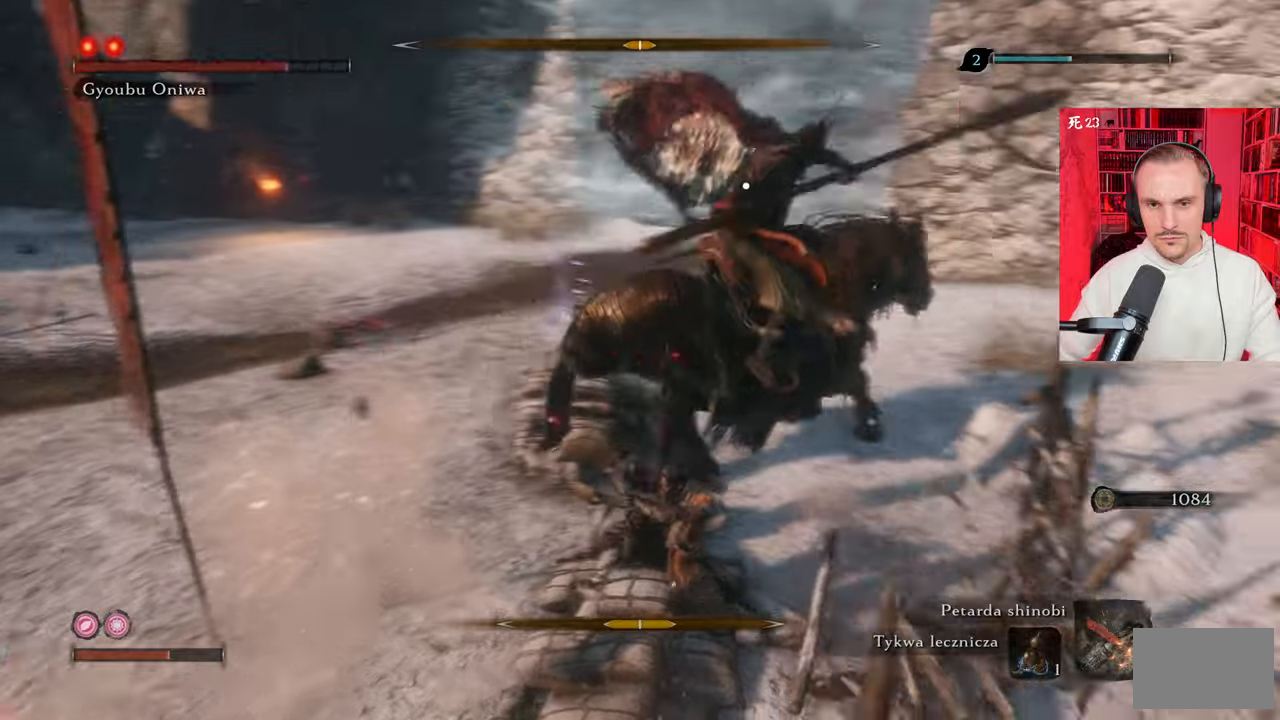
{"keys": ["a"], "mouse": [], "events": [[217, "a", "down"]]}
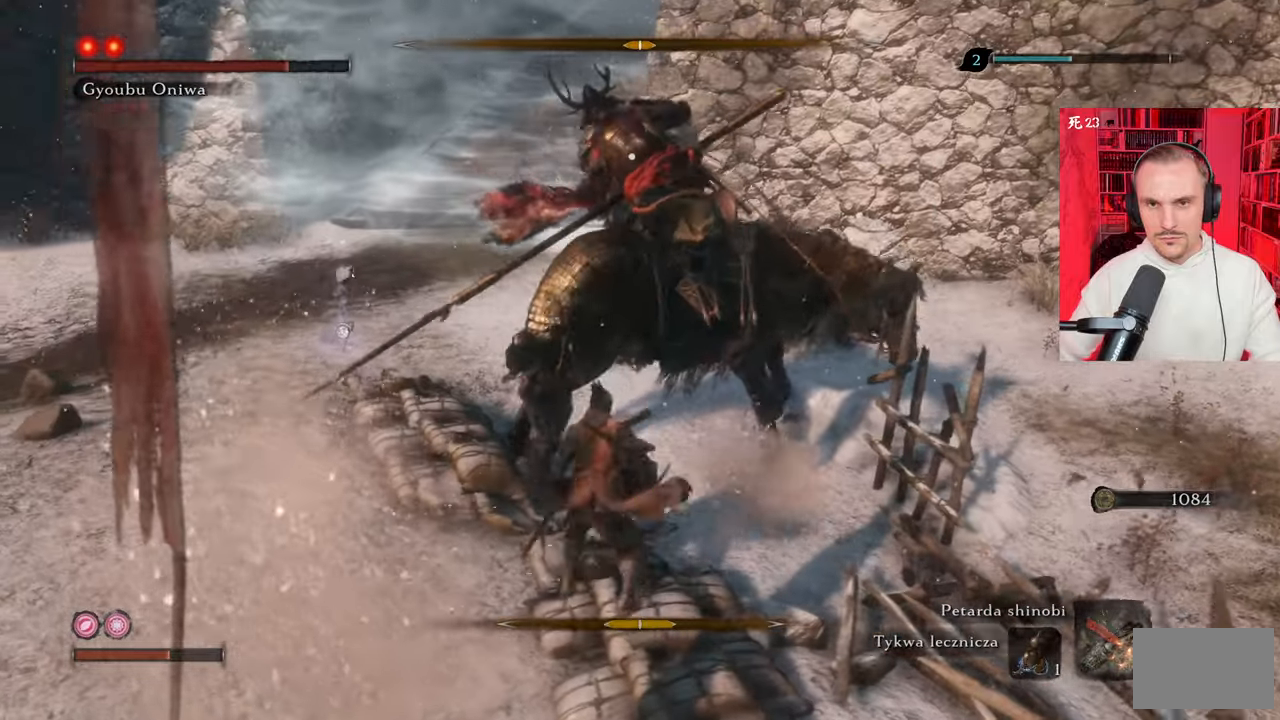
{"keys": [], "mouse": [], "events": [[317, "a", "up"]]}
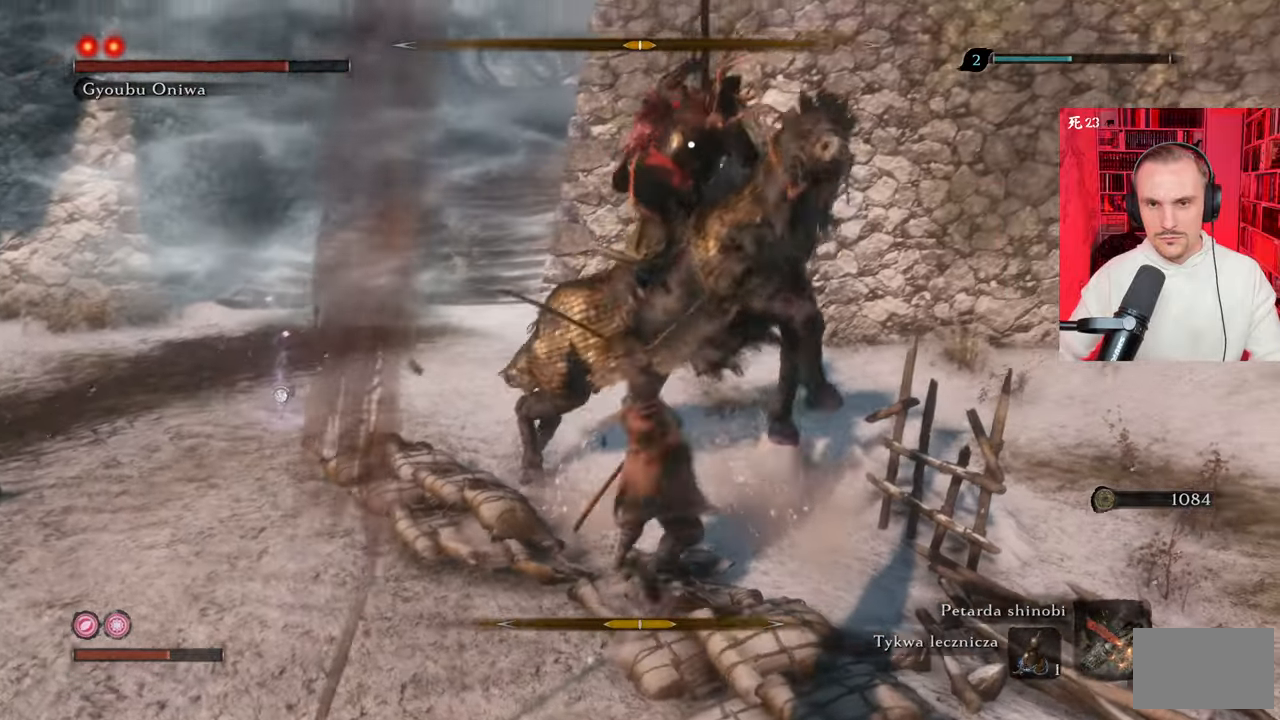
{"keys": [], "mouse": [], "events": []}
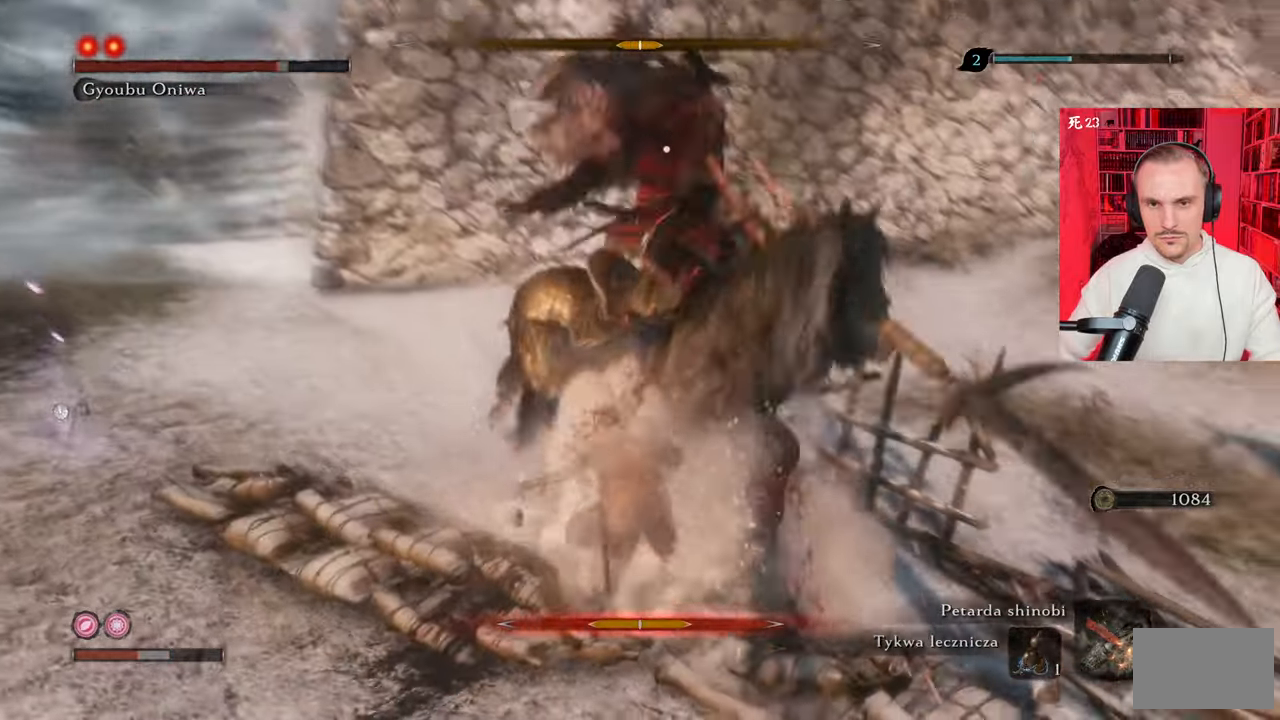
{"keys": [], "mouse": [], "events": []}
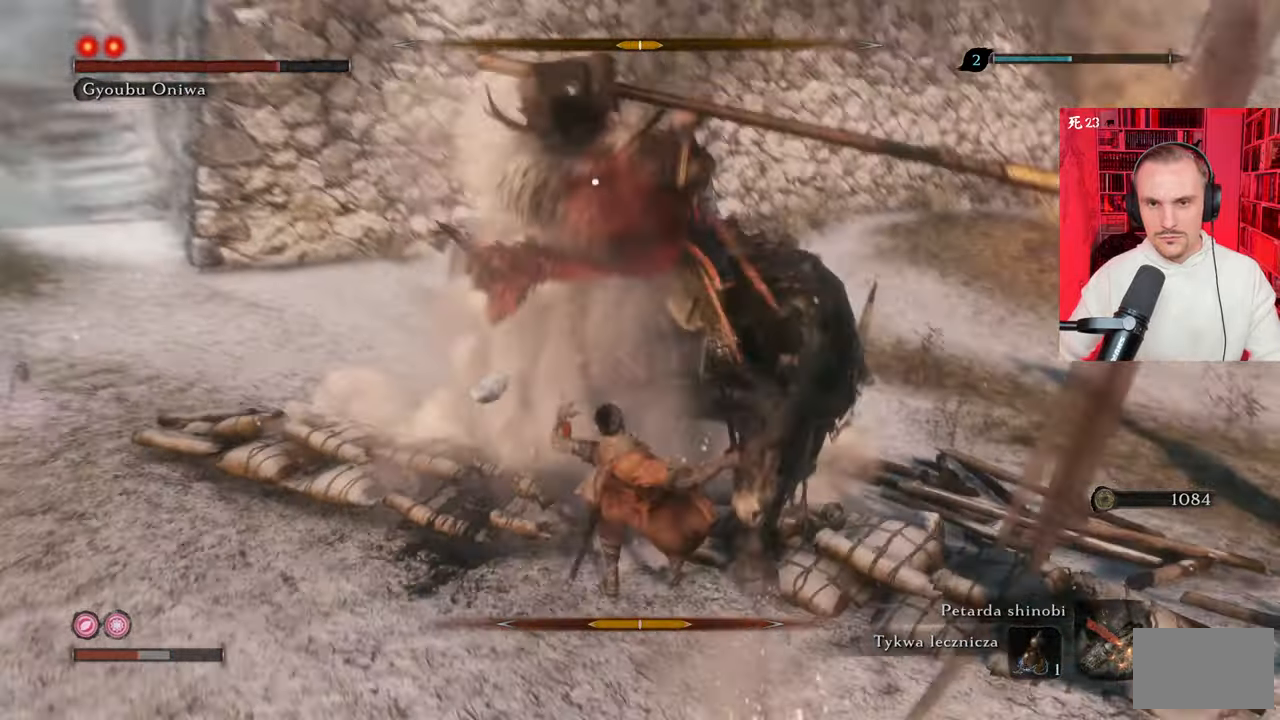
{"keys": [], "mouse": [], "events": []}
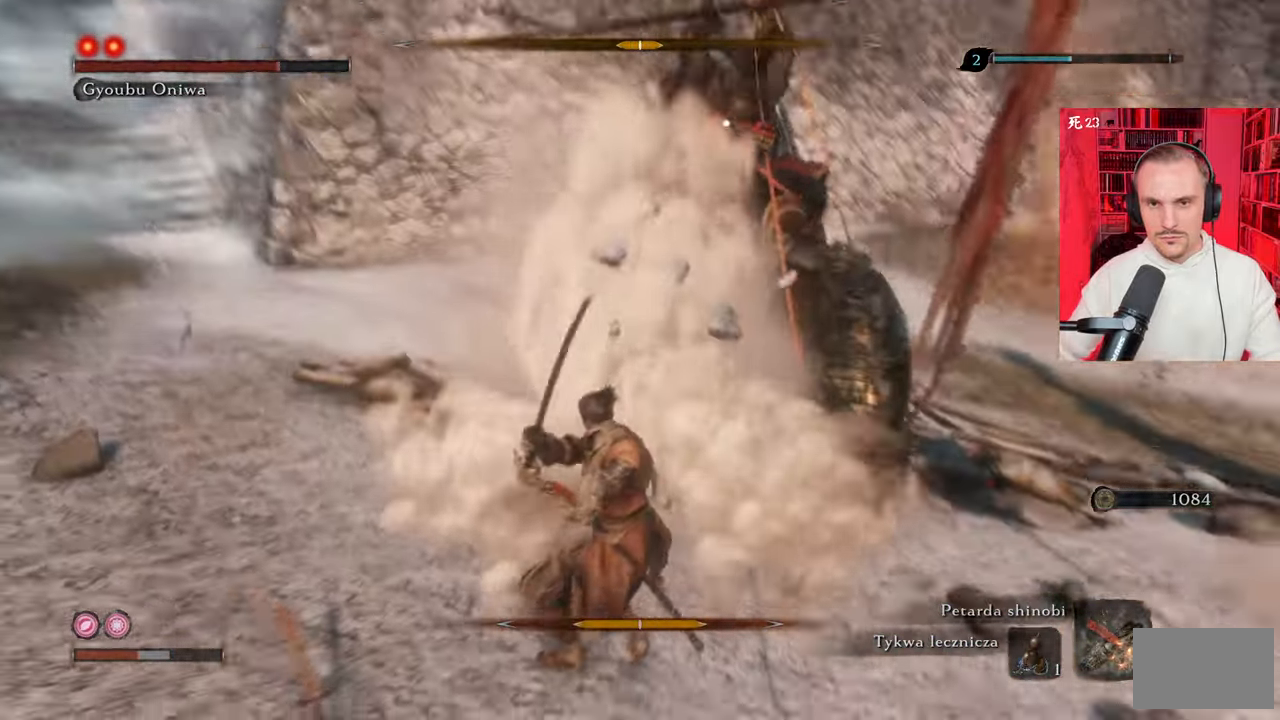
{"keys": [], "mouse": [], "events": []}
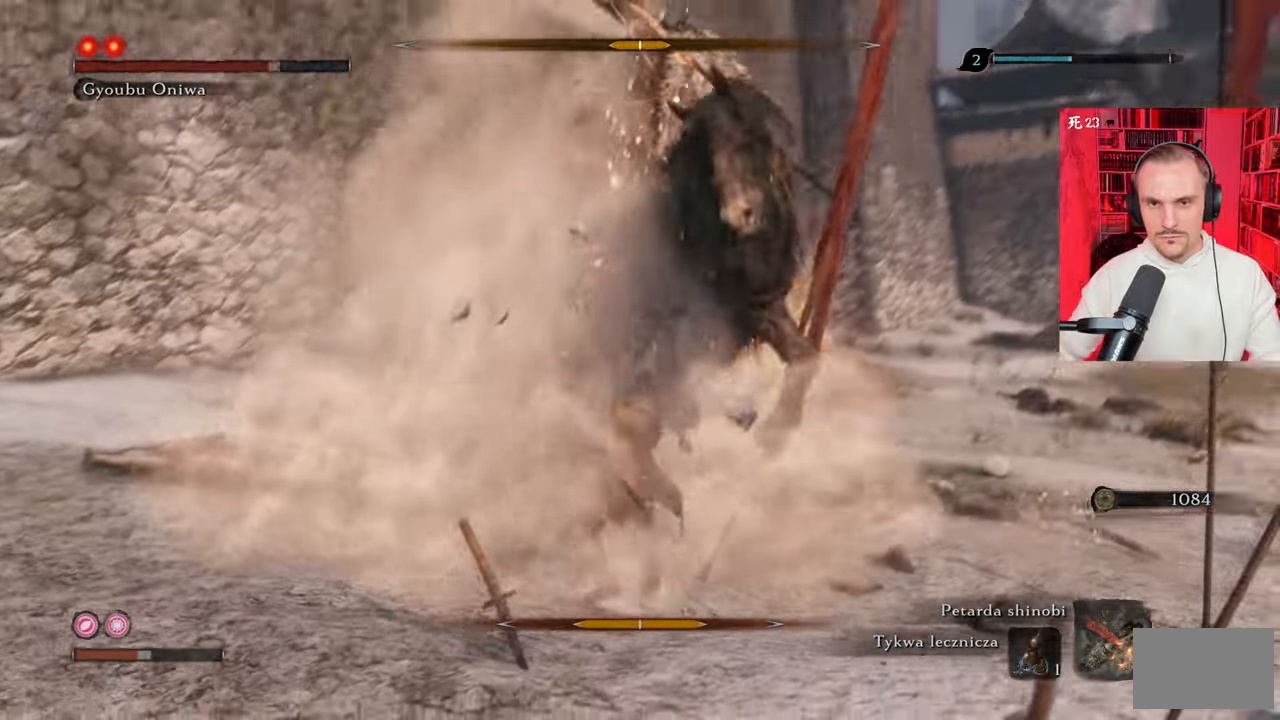
{"keys": [], "mouse": [], "events": []}
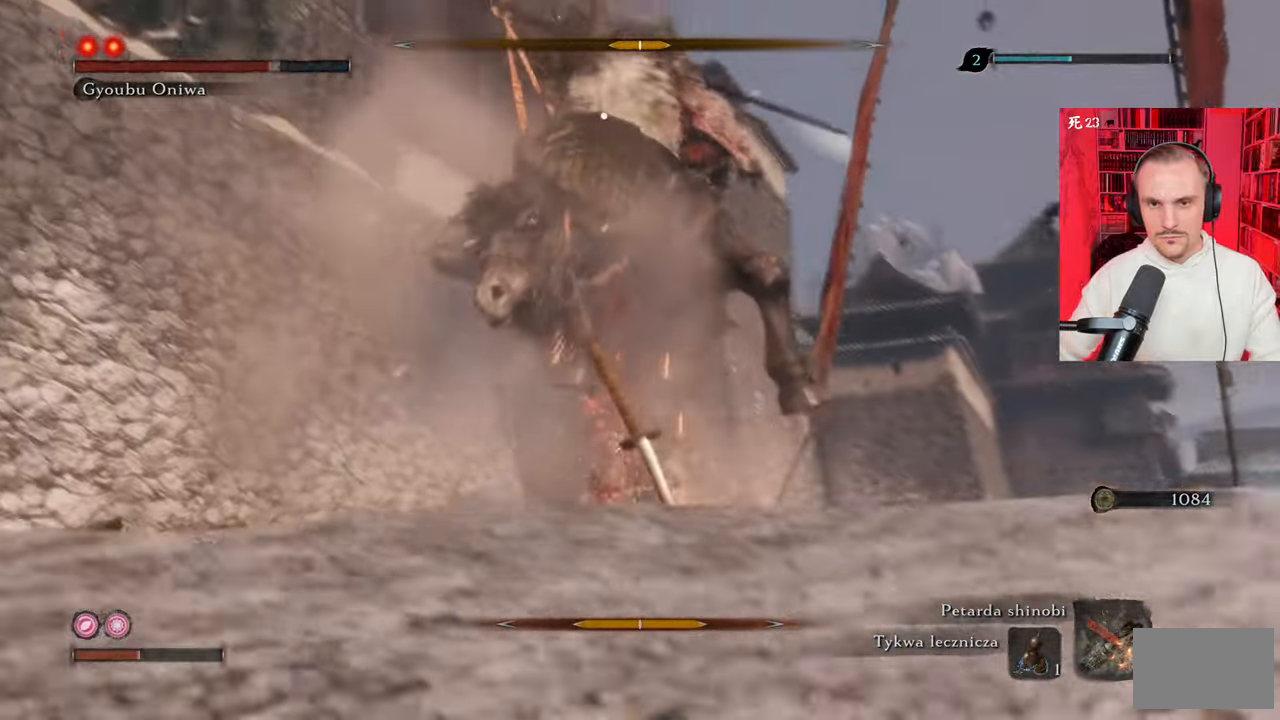
{"keys": [], "mouse": [], "events": []}
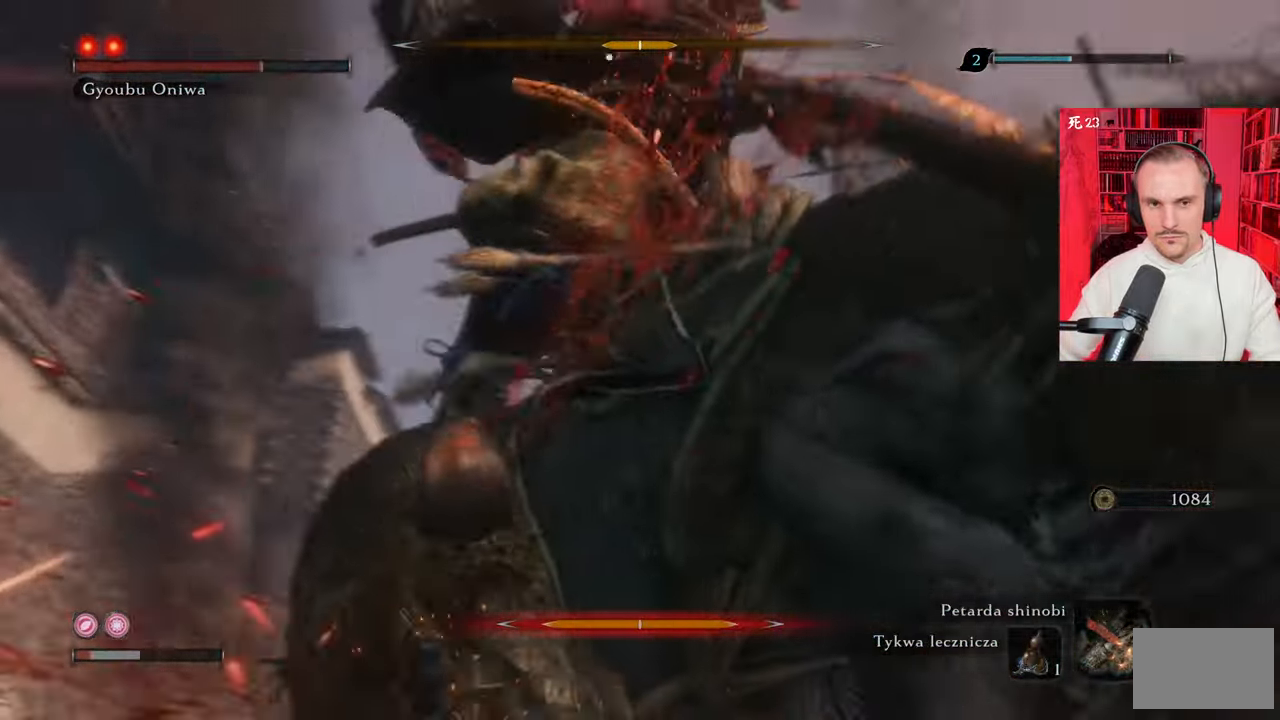
{"keys": ["a", "s", "shift"], "mouse": [], "events": [[350, "a", "down"], [400, "s", "down"], [450, "shift", "down"]]}
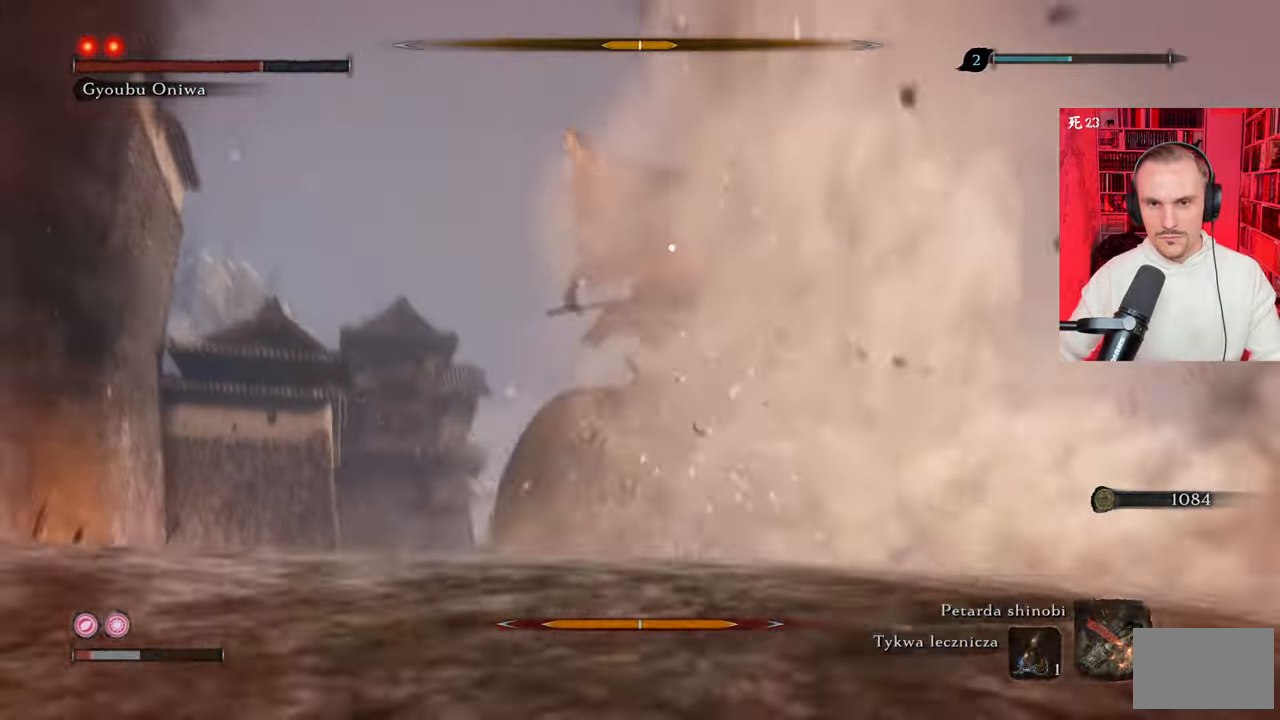
{"keys": ["a", "s"], "mouse": [], "events": [[83, "a", "up"], [83, "shift", "up"], [167, "shift", "down"], [217, "a", "down"], [350, "shift", "up"]]}
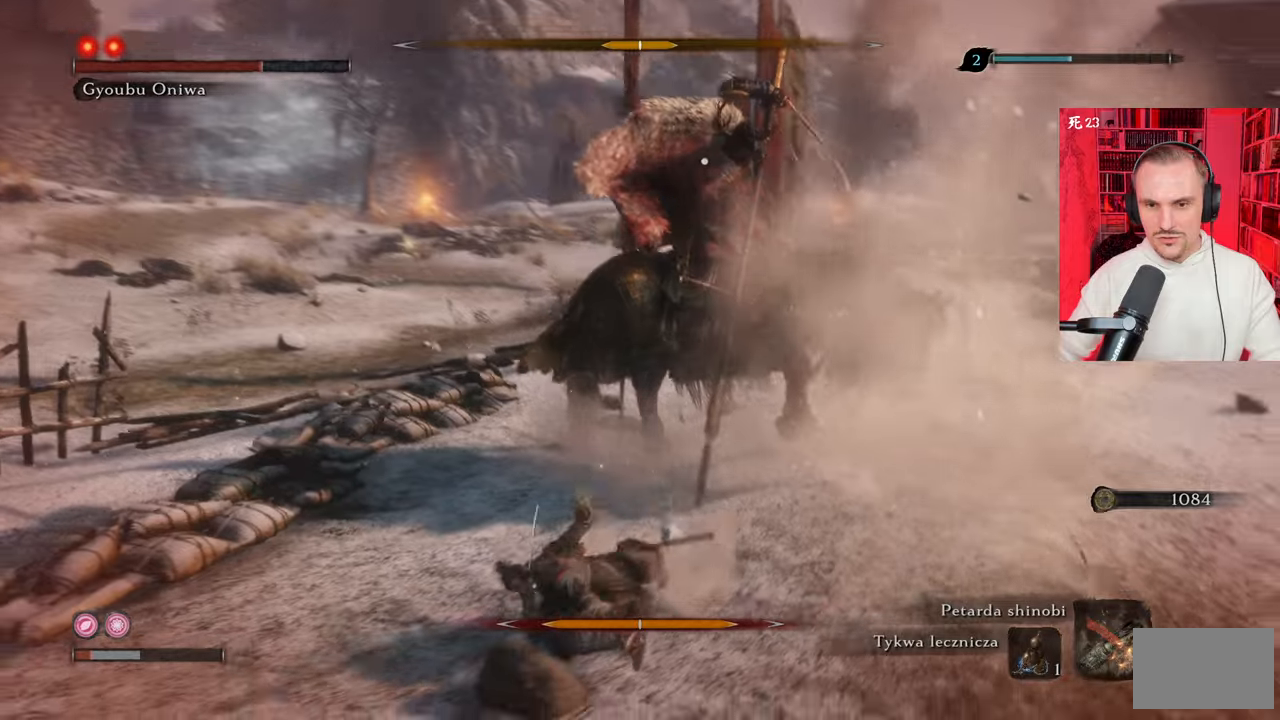
{"keys": ["a"], "mouse": [], "events": [[183, "s", "up"]]}
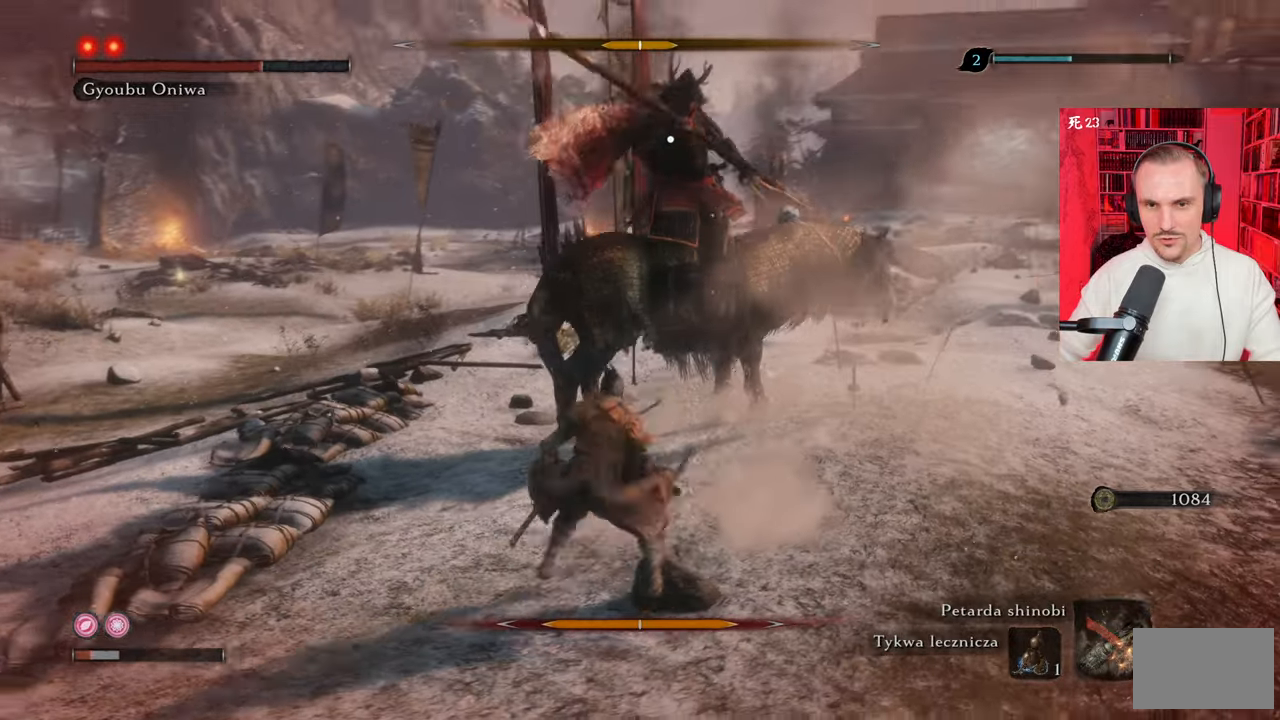
{"keys": ["a", "s"], "mouse": [], "events": [[433, "s", "down"]]}
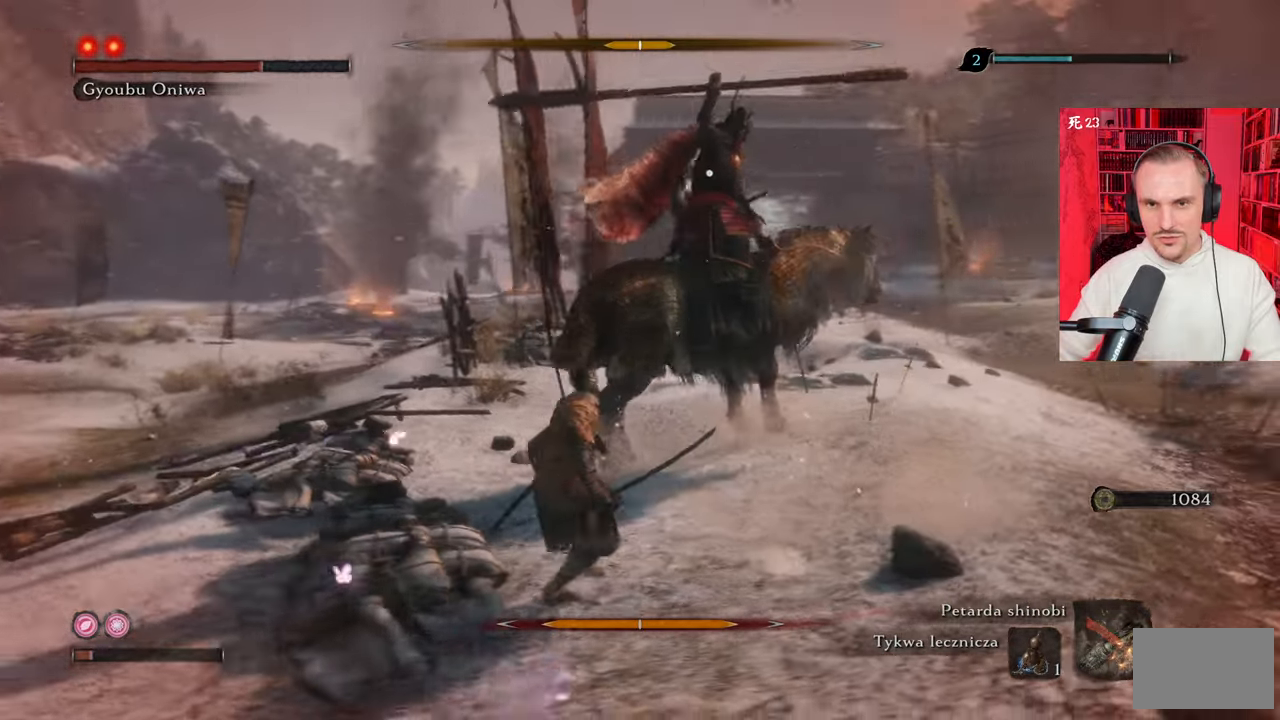
{"keys": ["a", "s"], "mouse": [], "events": []}
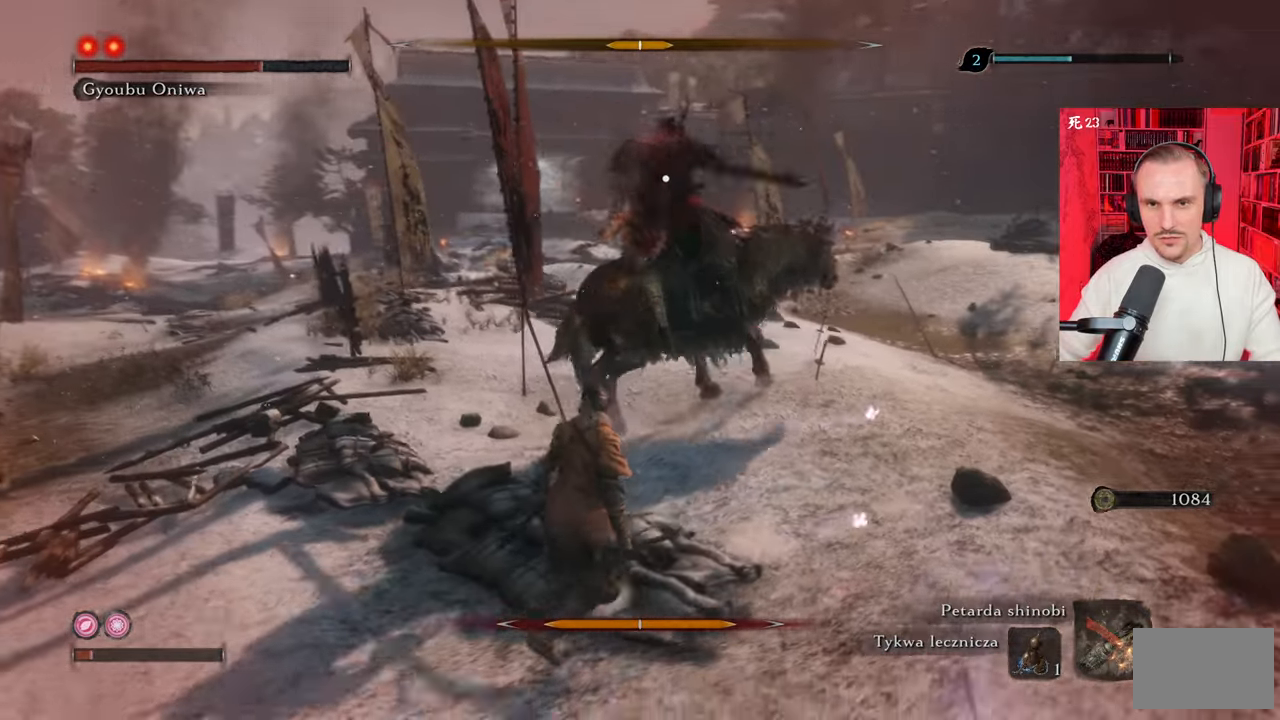
{"keys": ["a", "s"], "mouse": [], "events": []}
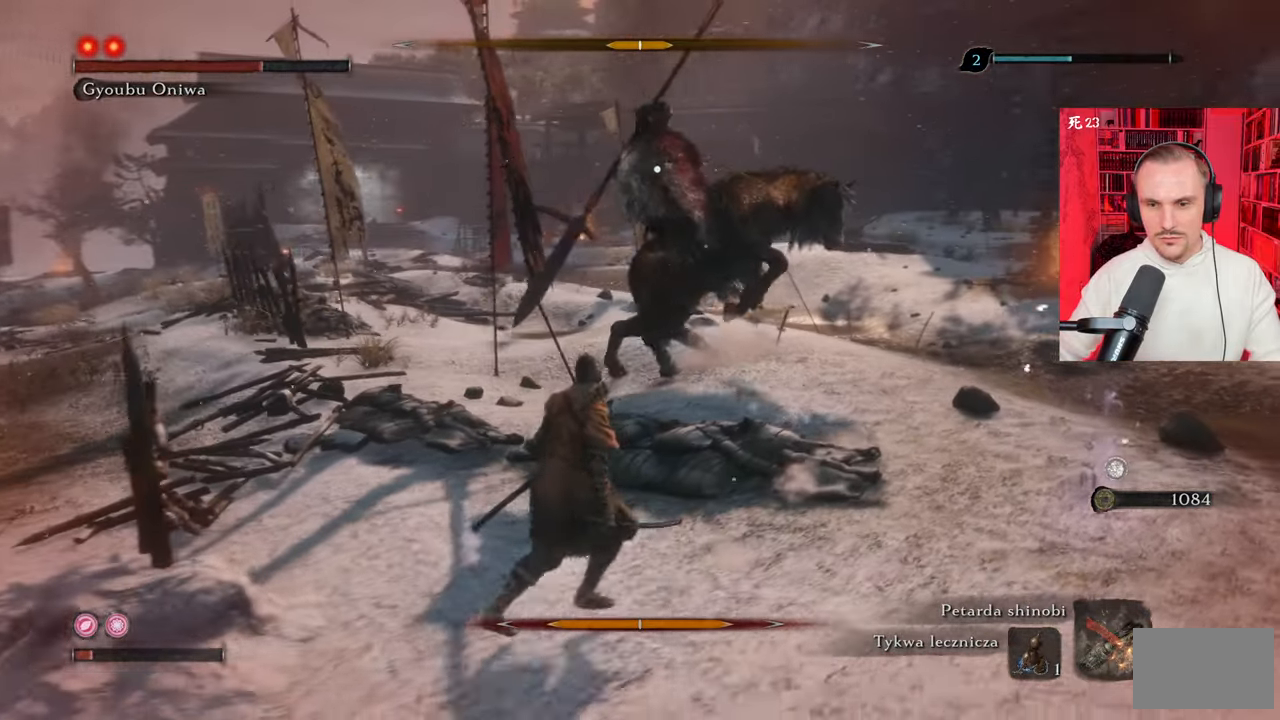
{"keys": ["a", "s"], "mouse": [], "events": []}
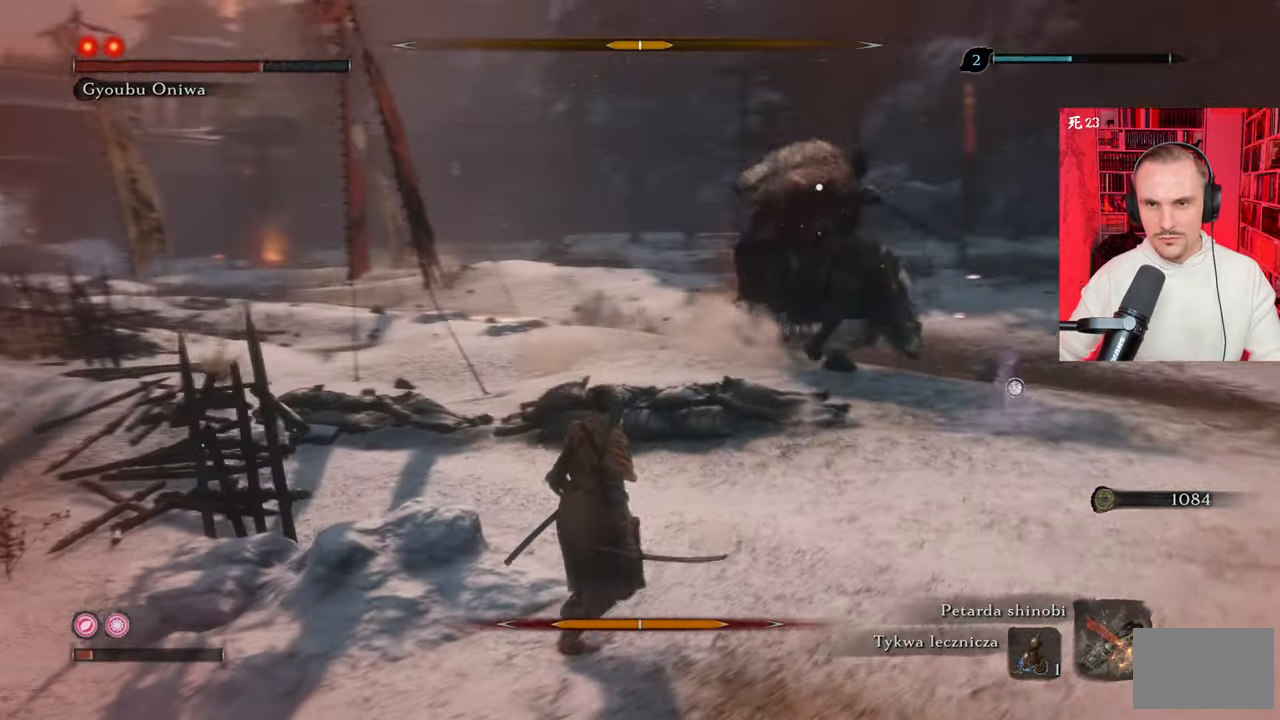
{"keys": ["a", "s"], "mouse": [], "events": [[67, "r", "down"], [167, "r", "up"]]}
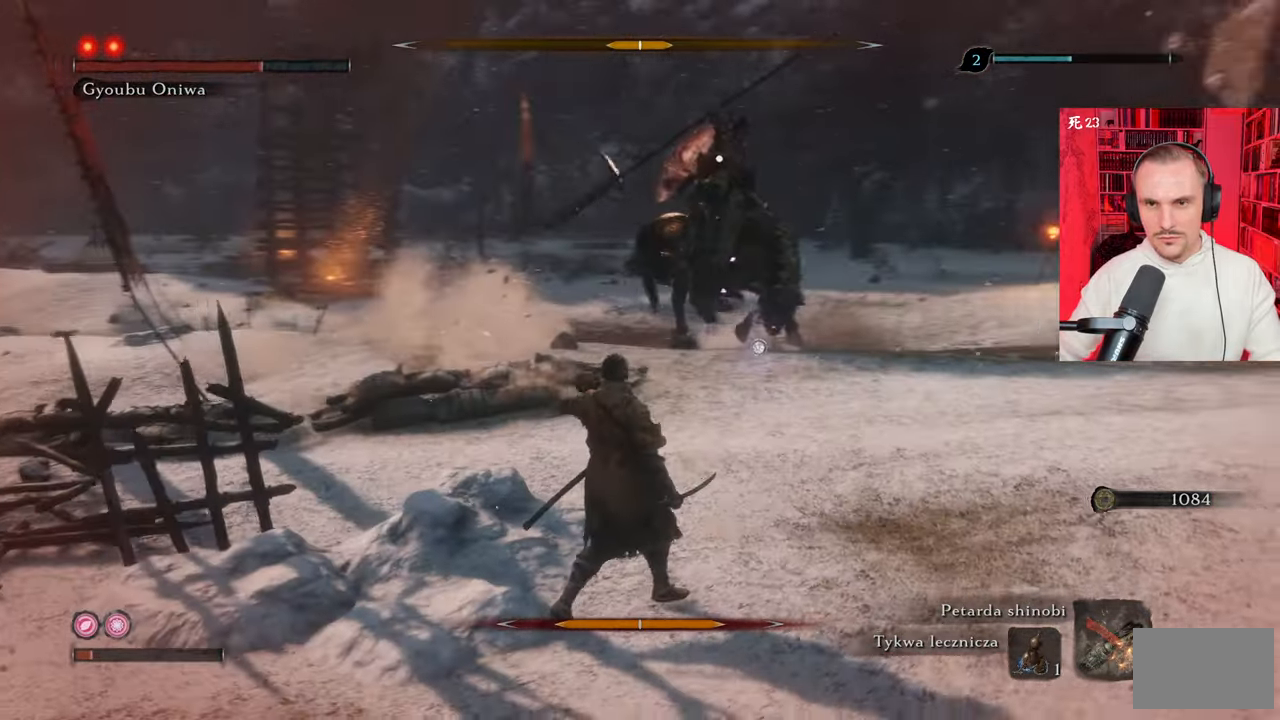
{"keys": ["a", "s"], "mouse": [], "events": []}